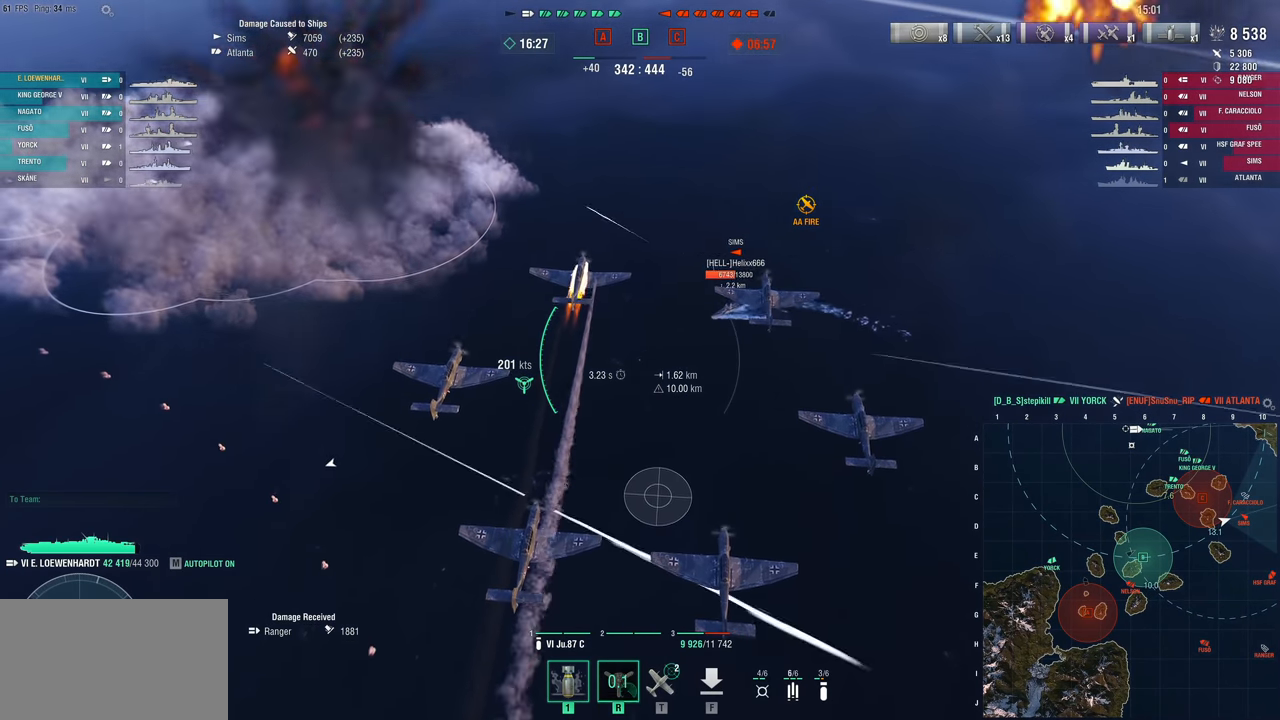
Gameplay with keyboard and mouse; each line is a JSON object with the keys and mouse buttons held at the frame after it. "events" lists presses ("down") and releases ("up") of "1", "2", "3", "4", "5", "a", "alt", "c", "caps_lock", "ctrl", "d", "e", "f", "g", "q", "r", "s", "shift", "space", "t", "tab", "v", "w", "x", "z" and "mouse_wheel" between this image and that frame as [ms after this image, input, new state], when the widget could be followed in between. "mouse_wheel" = the "wheel" button of the "mouse" list. No other keys are recorded. "wheel" means that the mouse wheel is clicked or scrolled. "mouse_move" is the direction in which the mouse moves at that frame (one of eight, or "still"), when it could be read.
{"keys": ["w"], "mouse": [], "mouse_move": "still", "events": []}
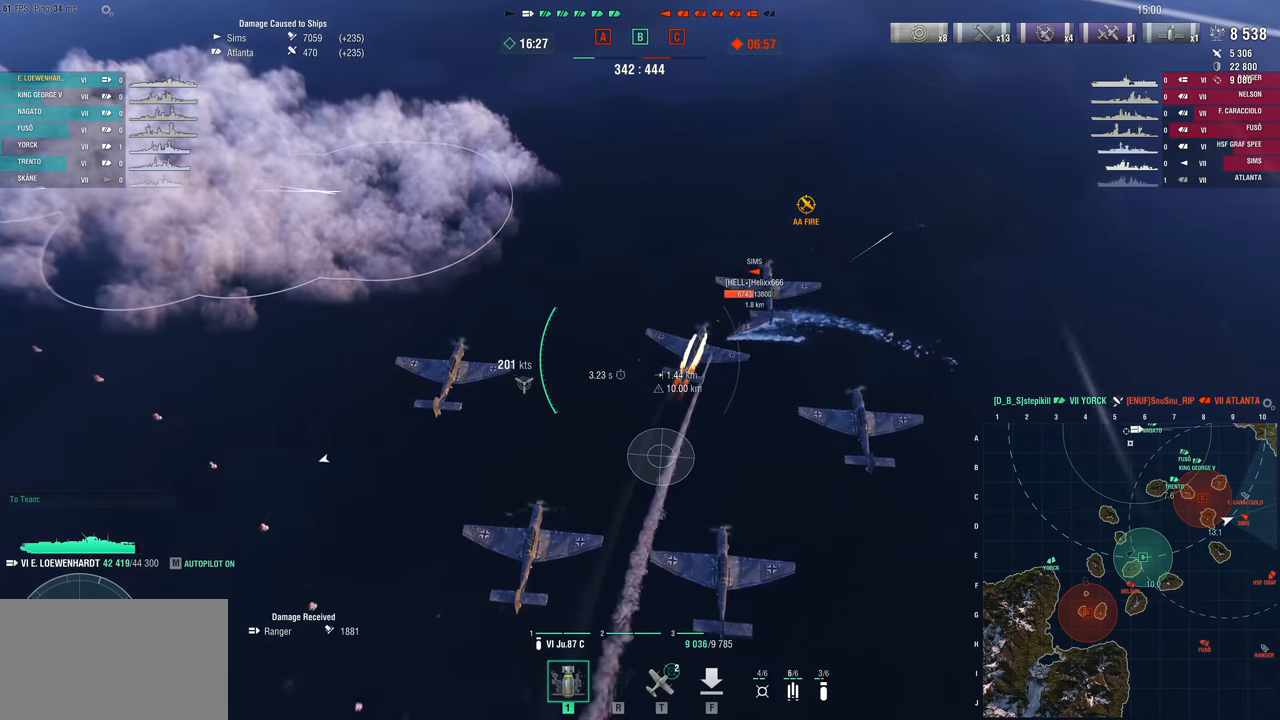
{"keys": ["w"], "mouse": [], "mouse_move": "down-left", "events": []}
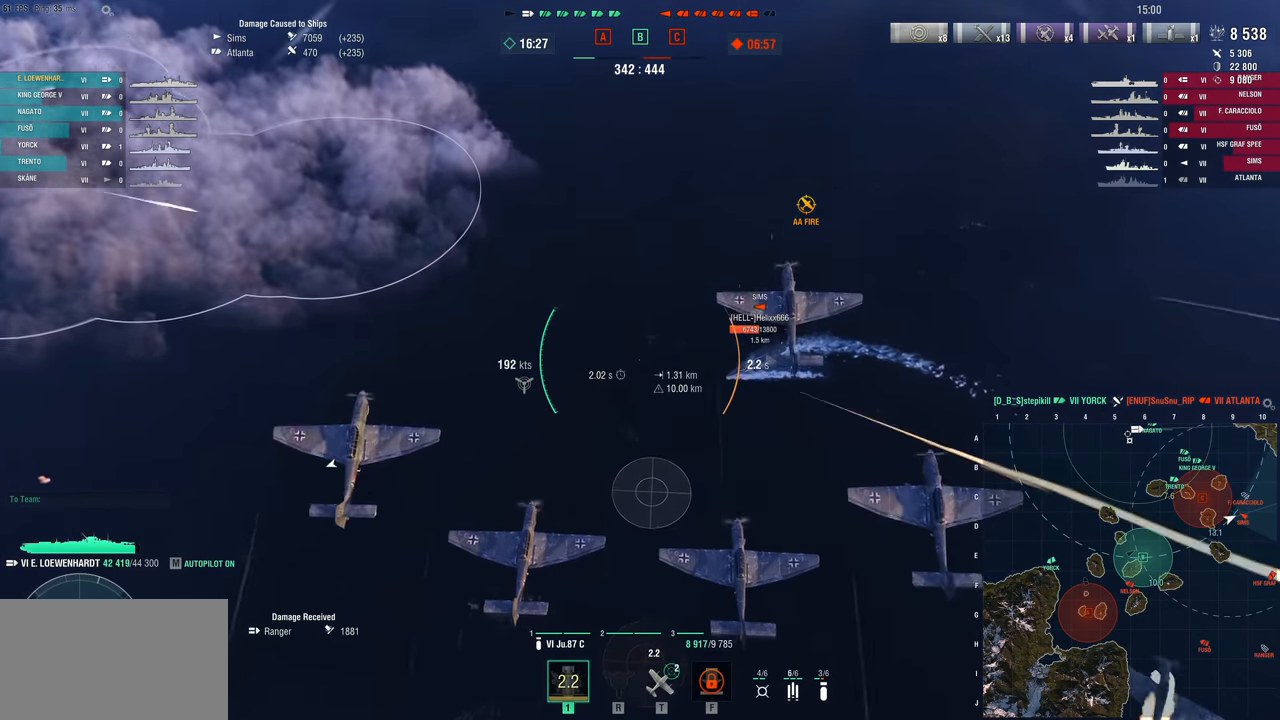
{"keys": ["w"], "mouse": [], "mouse_move": "down-left", "events": []}
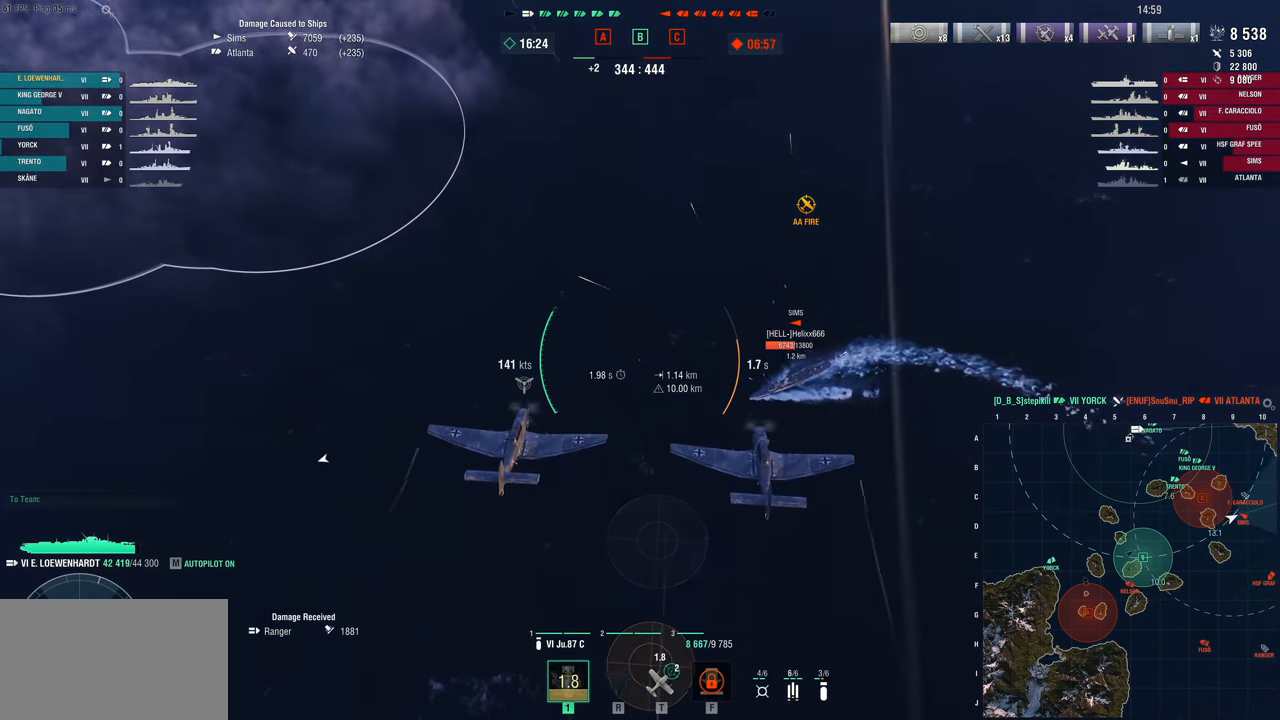
{"keys": ["w"], "mouse": [], "mouse_move": "left", "events": []}
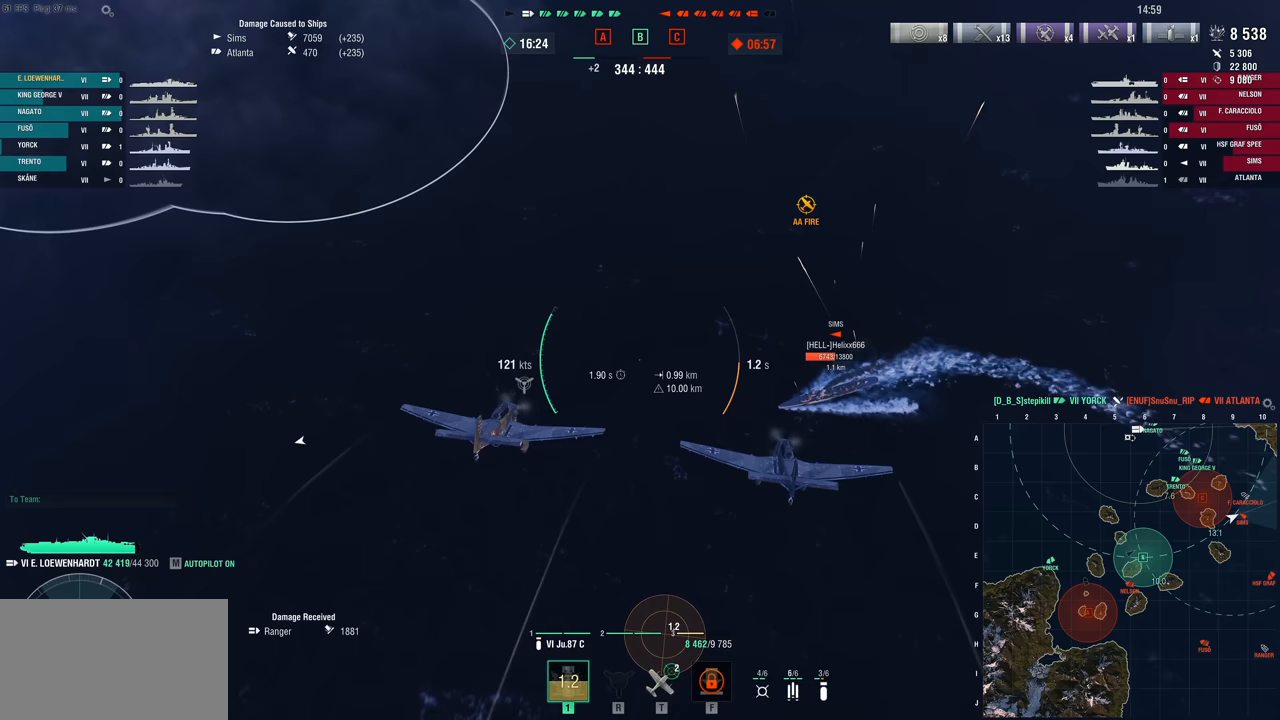
{"keys": [], "mouse": [], "mouse_move": "left", "events": [[300, "w", "up"]]}
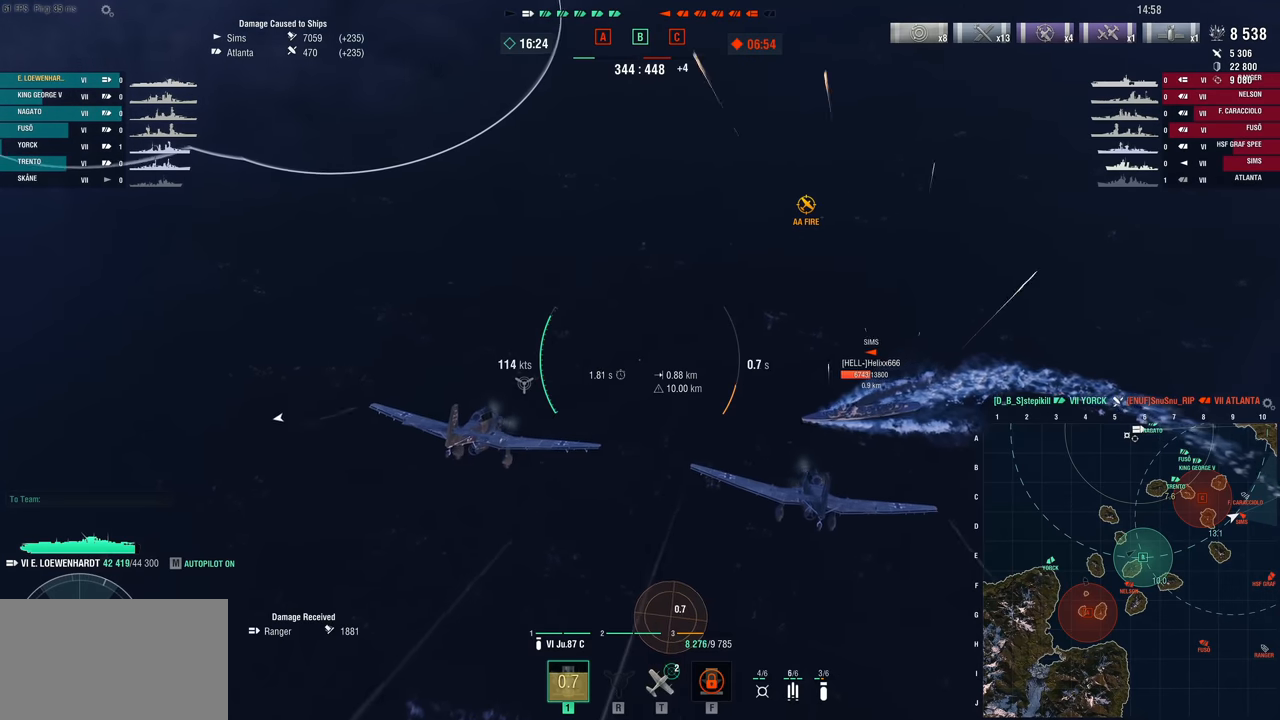
{"keys": [], "mouse": [], "mouse_move": "still", "events": []}
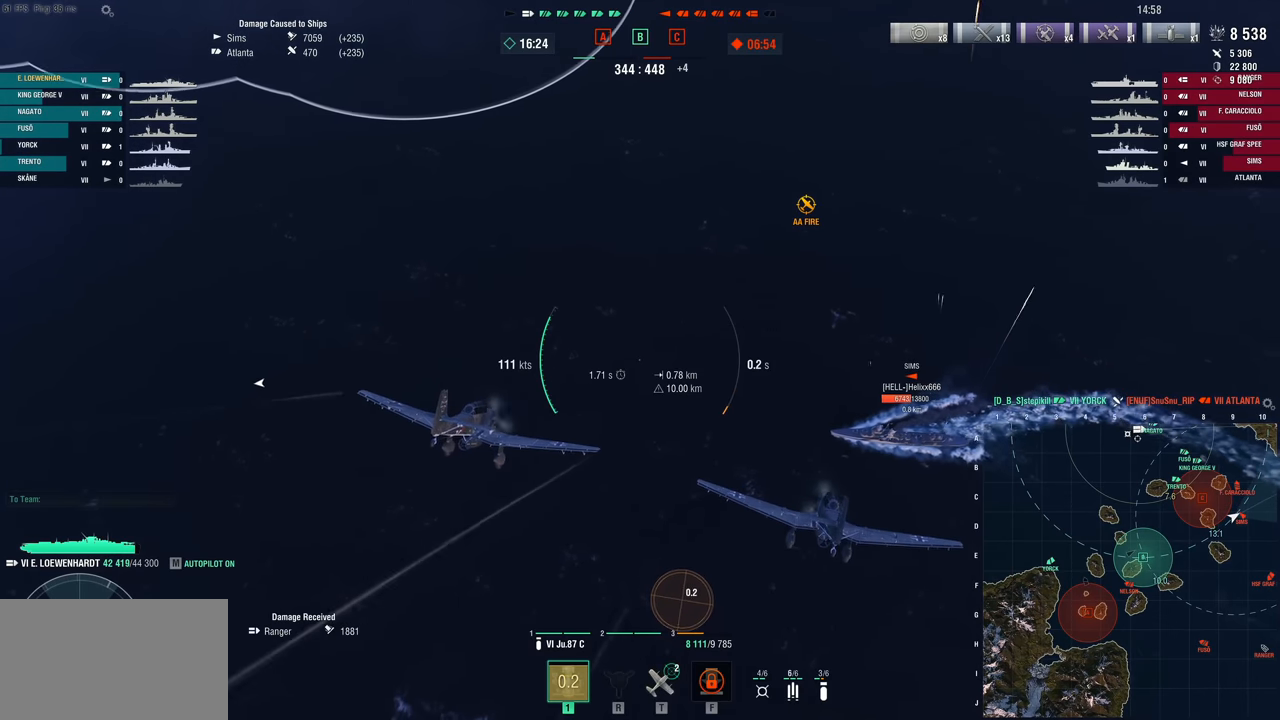
{"keys": ["s"], "mouse": [], "mouse_move": "down-right", "events": [[100, "s", "down"]]}
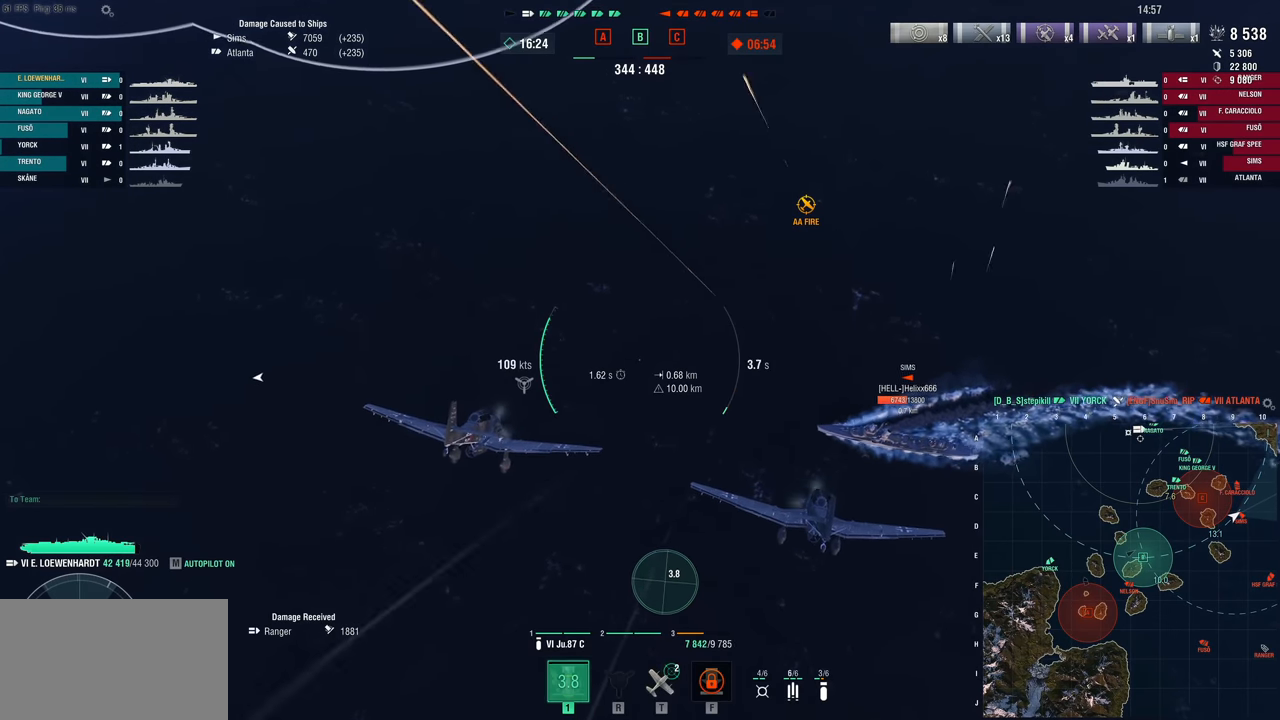
{"keys": ["s"], "mouse": [], "mouse_move": "still", "events": []}
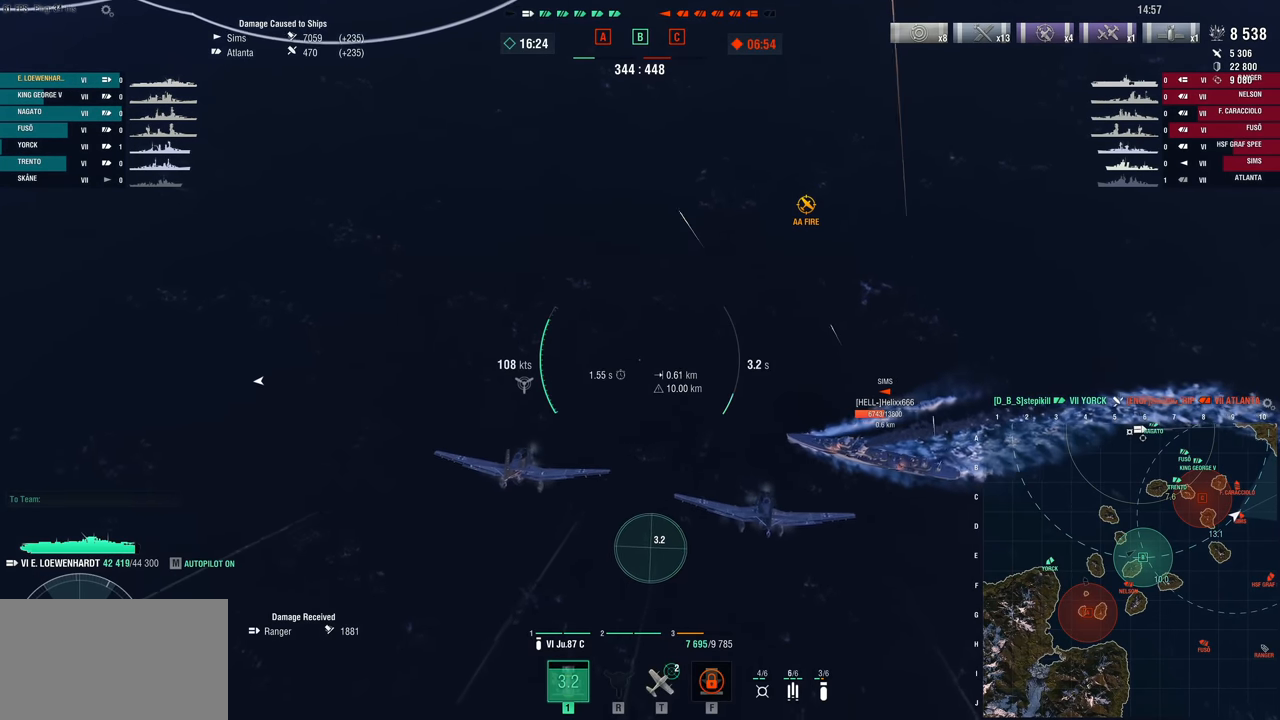
{"keys": ["s"], "mouse": [], "mouse_move": "still", "events": []}
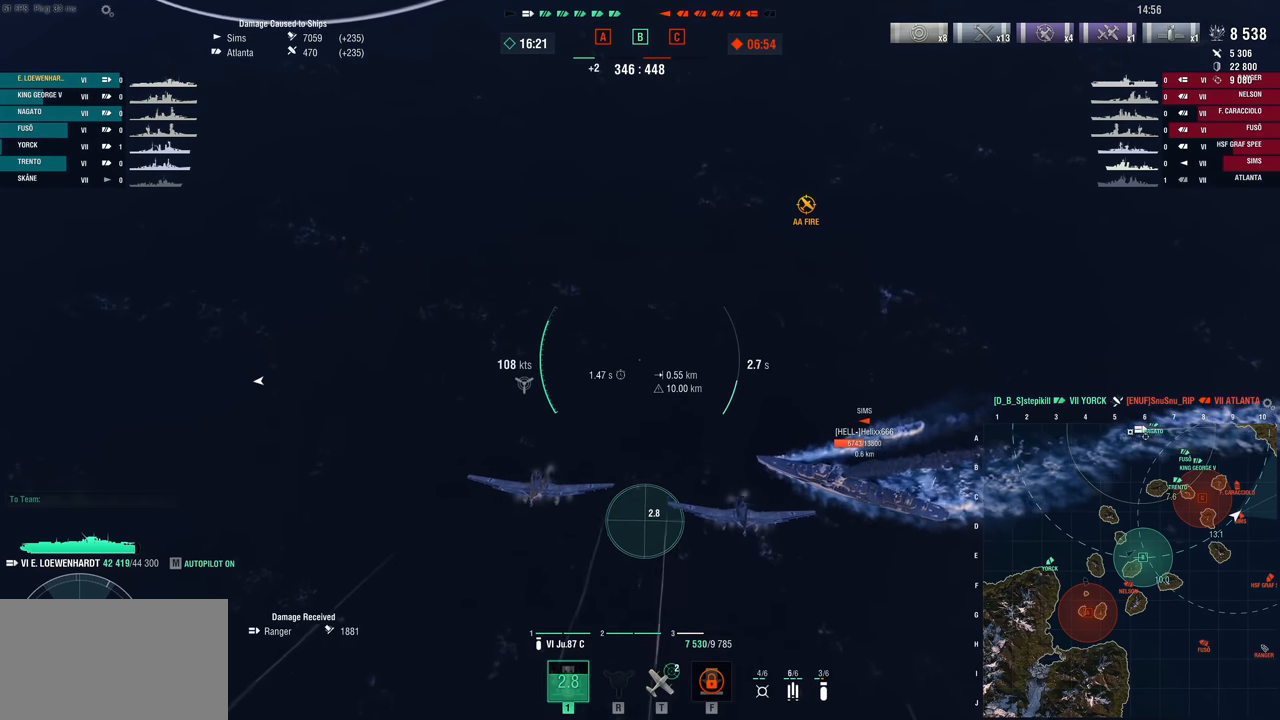
{"keys": ["s"], "mouse": [], "mouse_move": "still", "events": []}
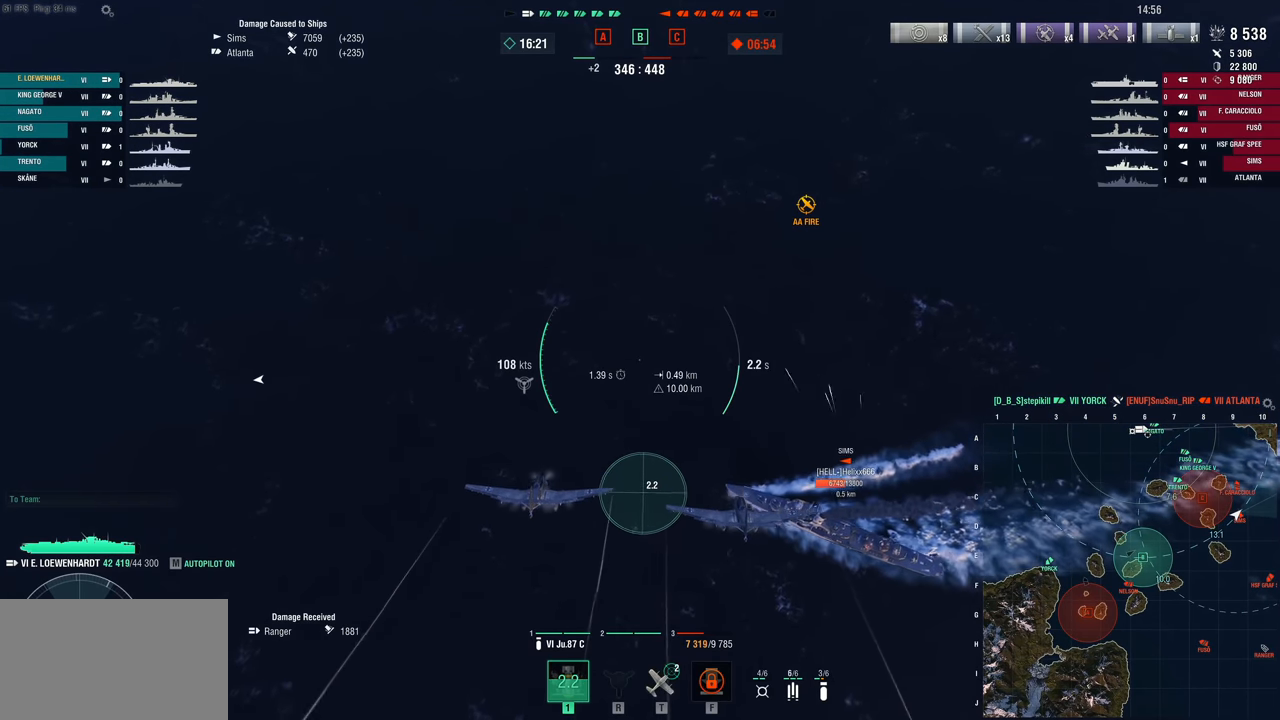
{"keys": ["s"], "mouse": [], "mouse_move": "still", "events": []}
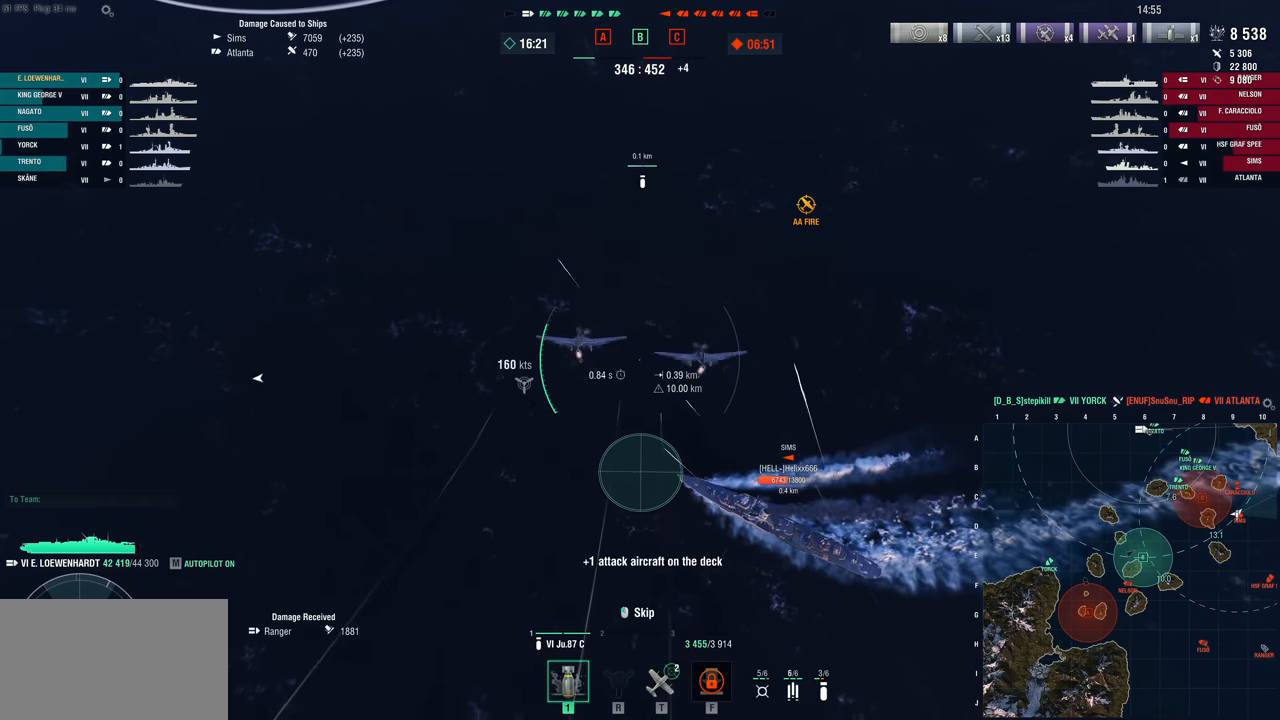
{"keys": ["s"], "mouse": [], "mouse_move": "still", "events": []}
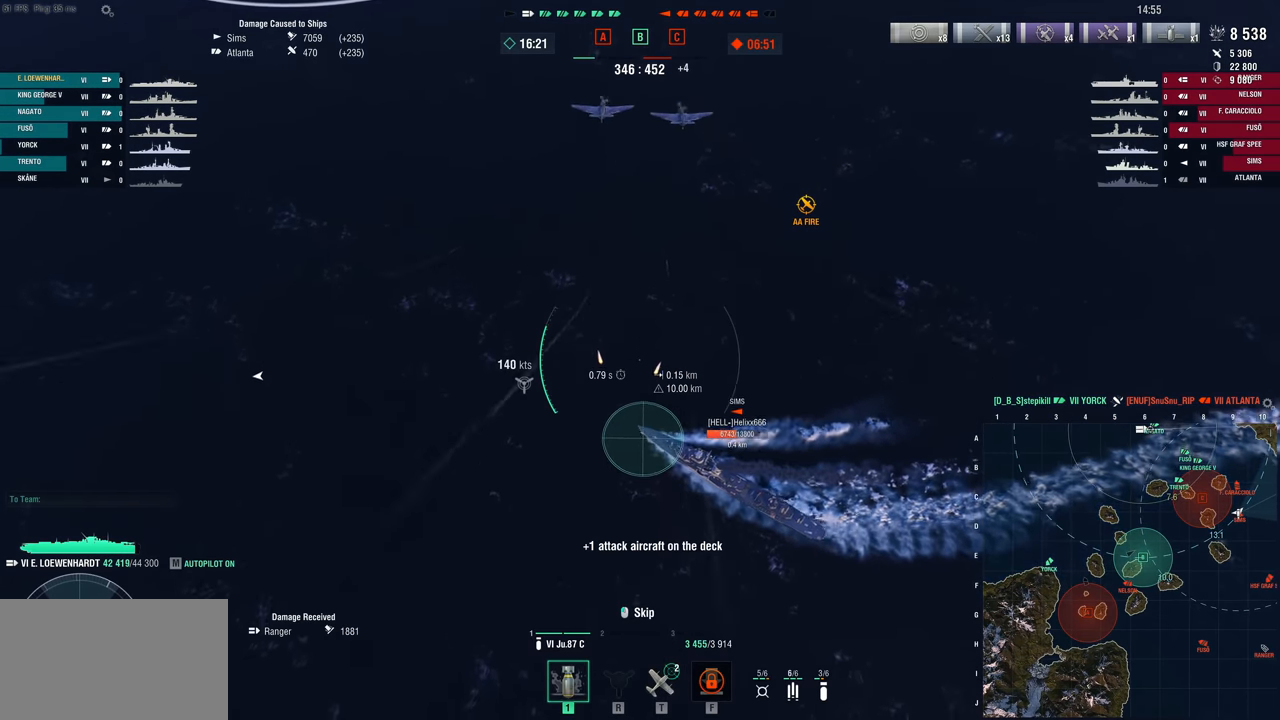
{"keys": ["s"], "mouse": [], "mouse_move": "still", "events": []}
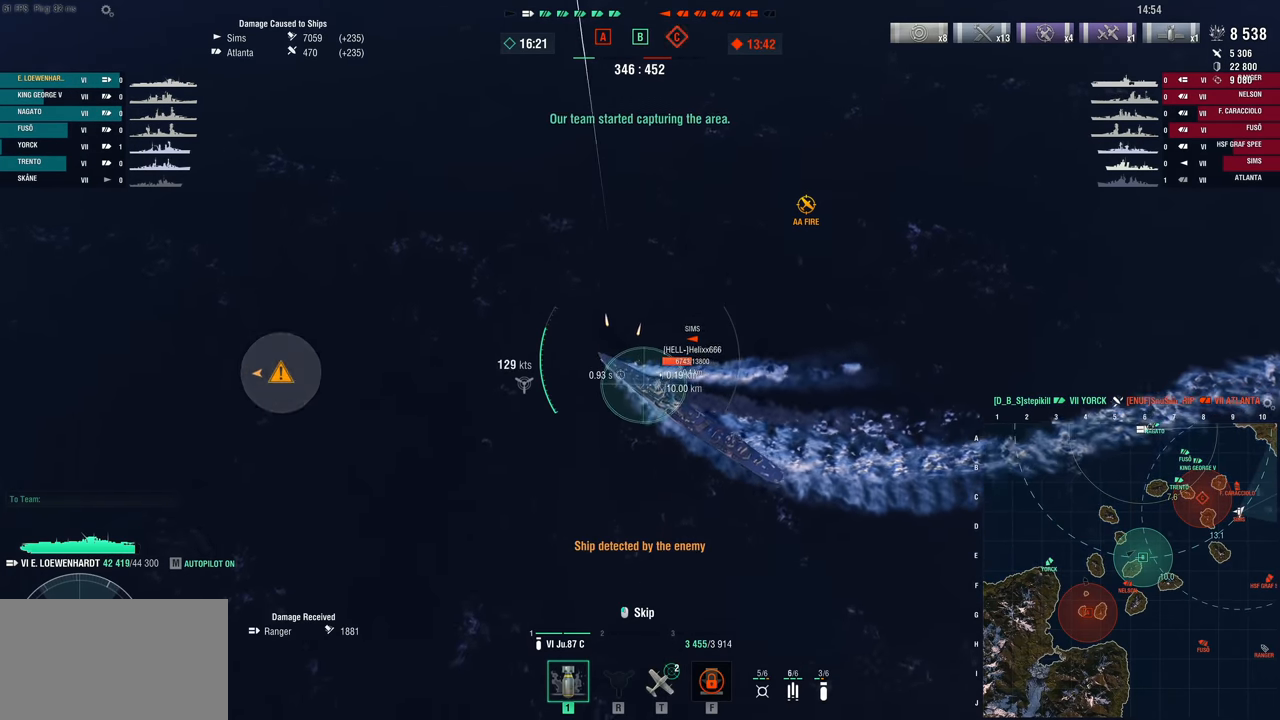
{"keys": ["s"], "mouse": [], "mouse_move": "still", "events": []}
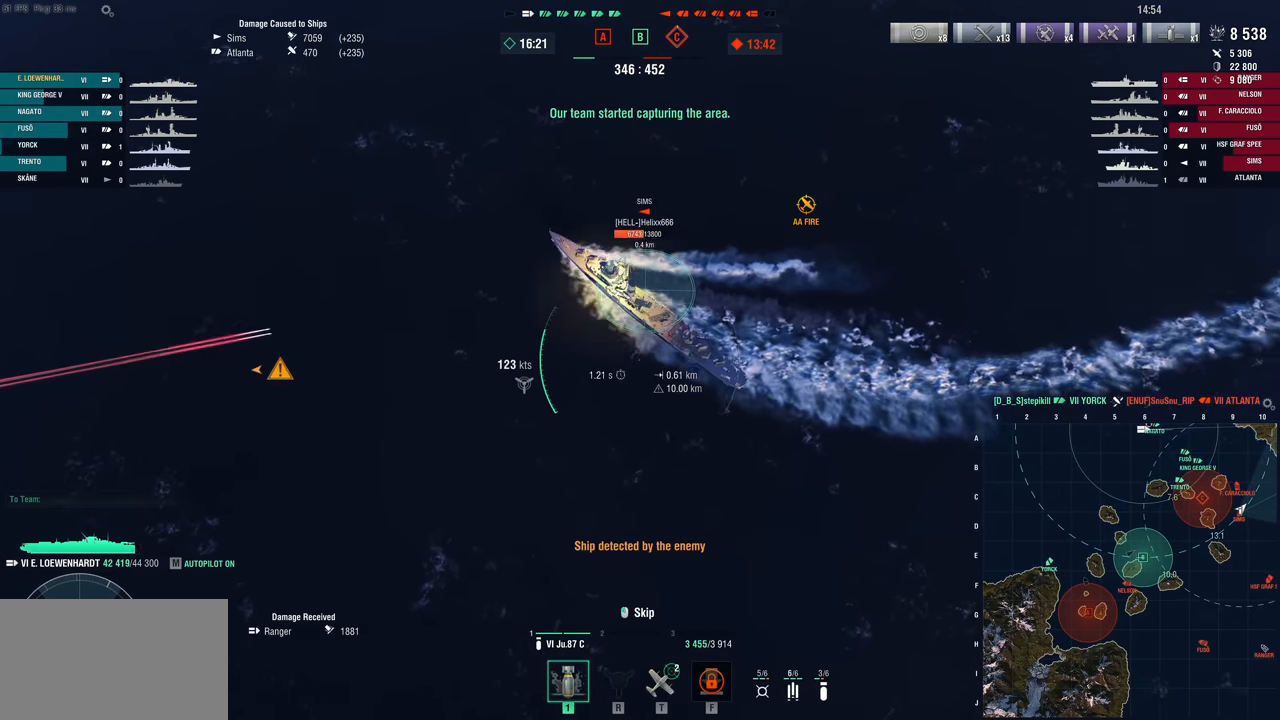
{"keys": [], "mouse": [], "mouse_move": "still", "events": [[266, "s", "up"]]}
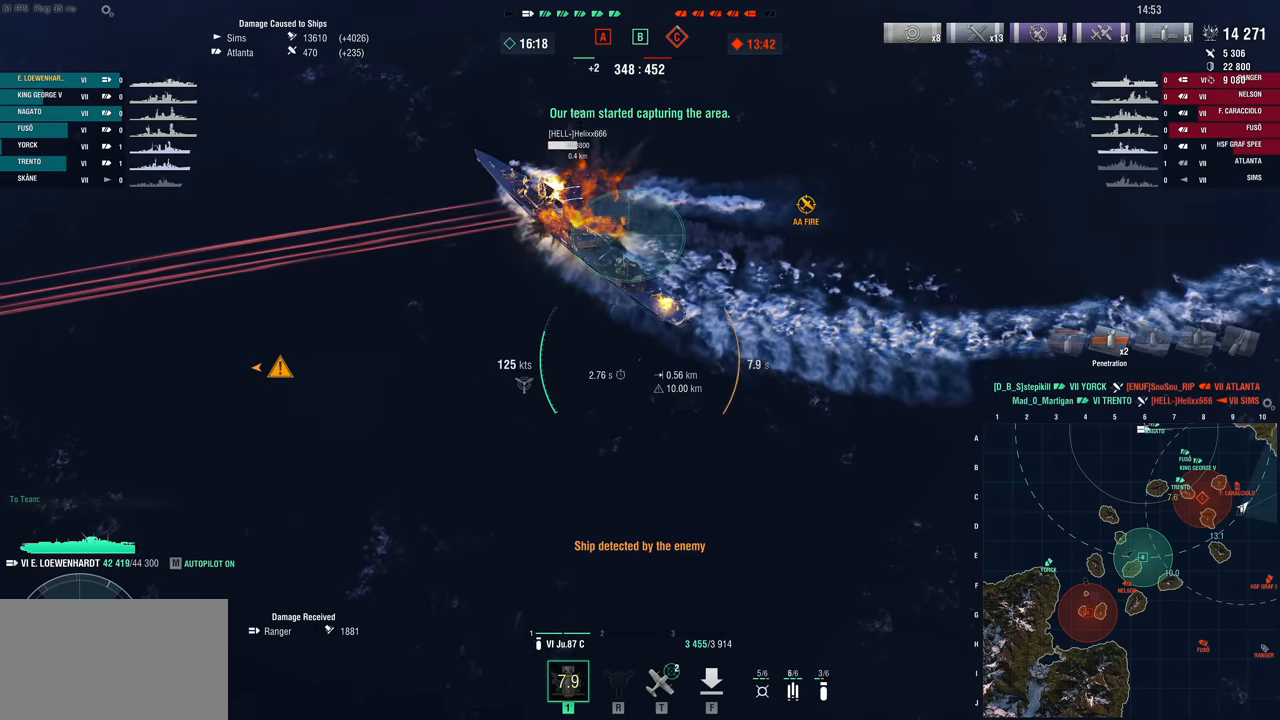
{"keys": [], "mouse": [], "mouse_move": "up", "events": []}
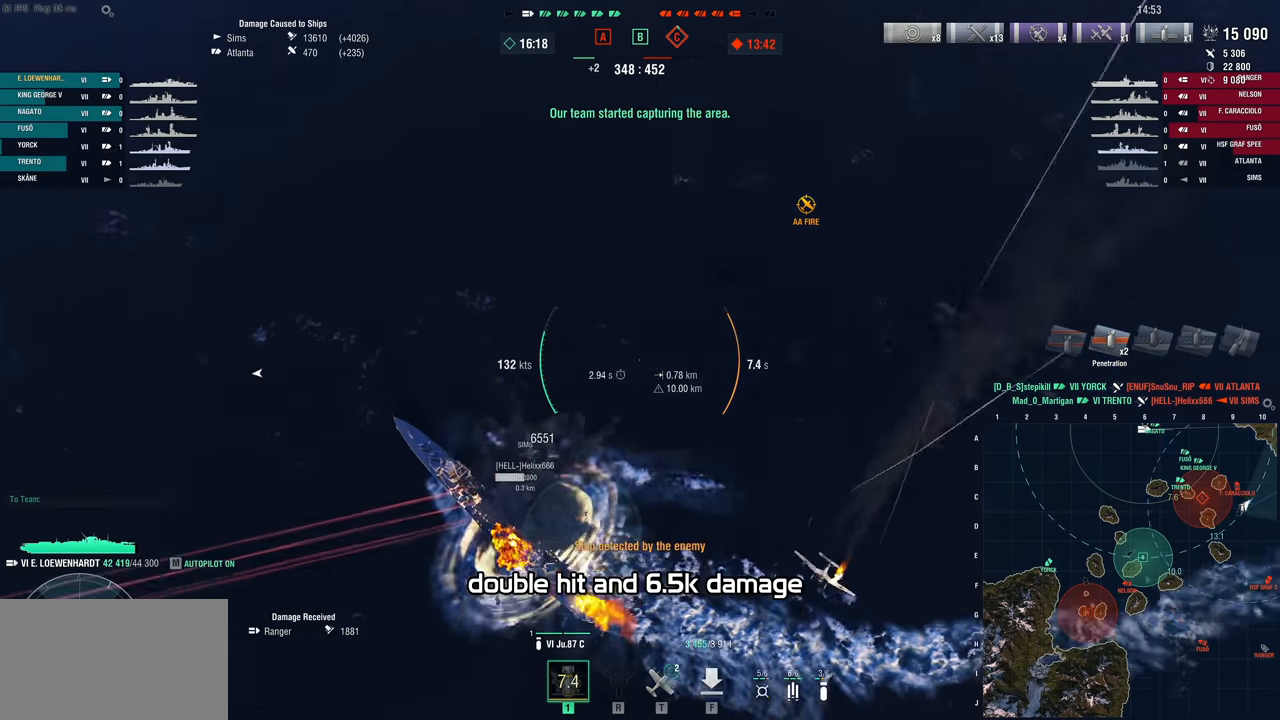
{"keys": ["d"], "mouse": [], "mouse_move": "right", "events": [[483, "d", "down"]]}
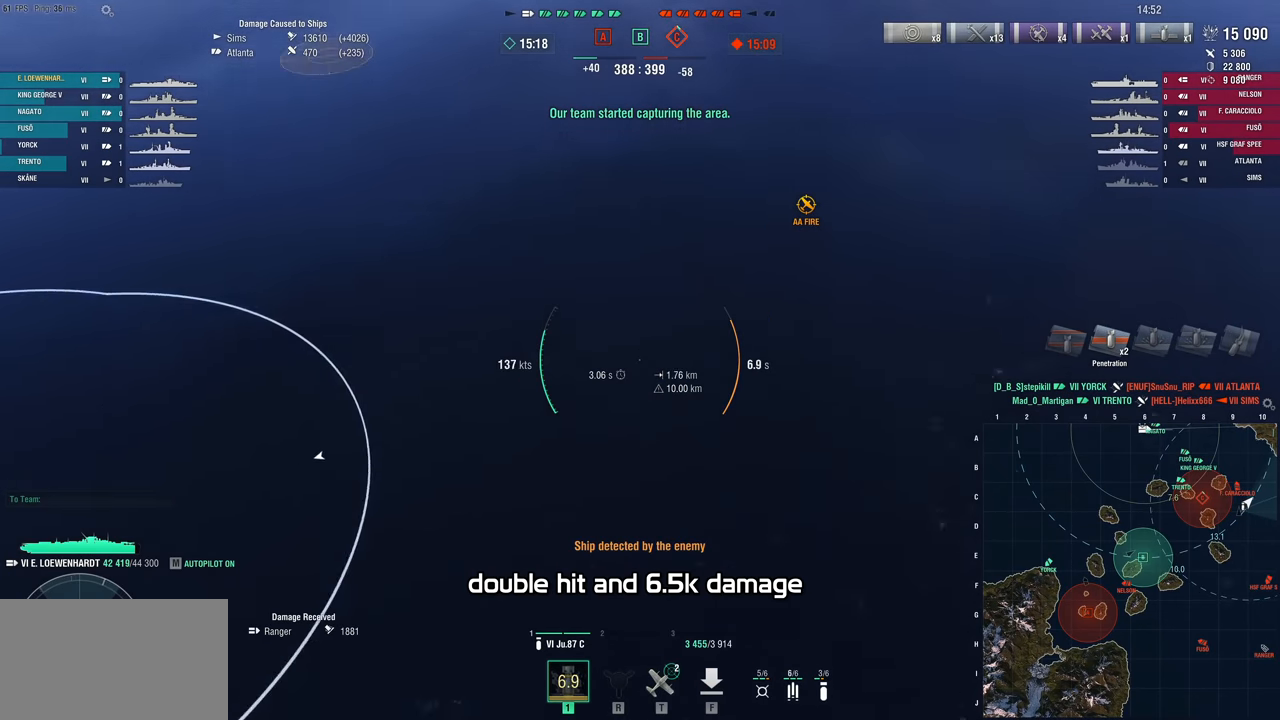
{"keys": ["a"], "mouse": [], "mouse_move": "left", "events": [[450, "a", "down"], [450, "d", "up"]]}
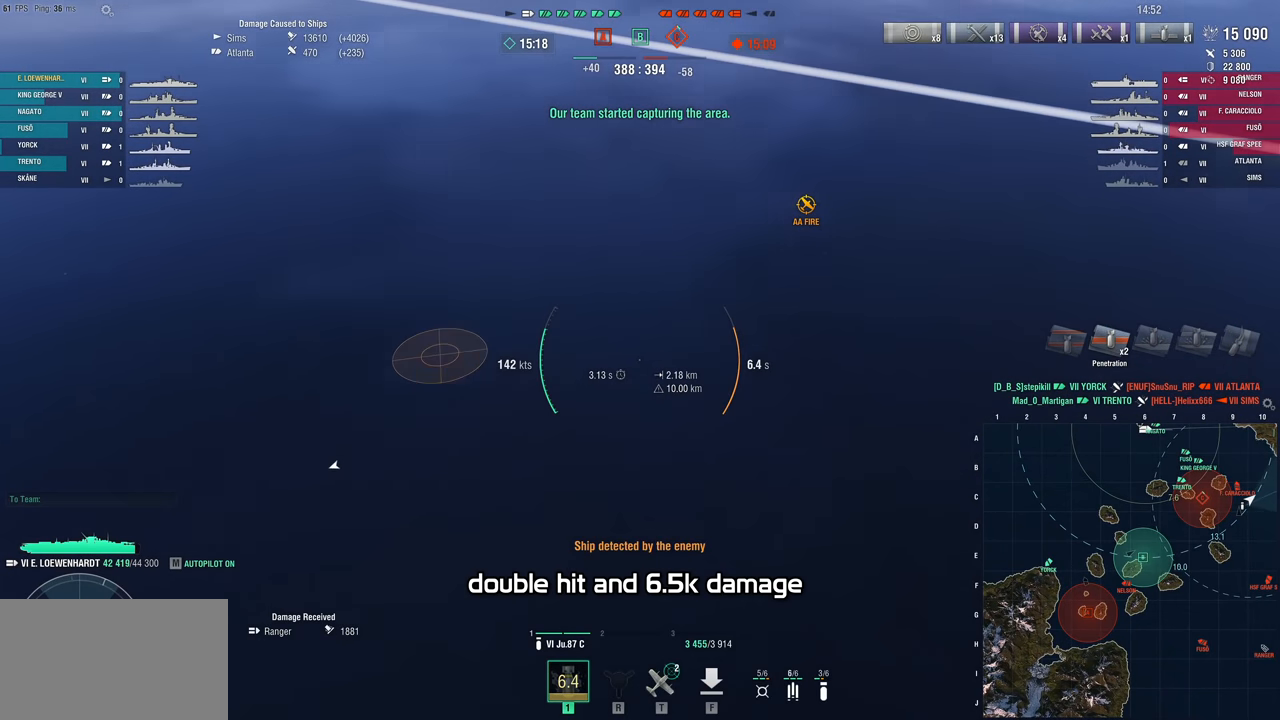
{"keys": ["a"], "mouse": [], "mouse_move": "right", "events": []}
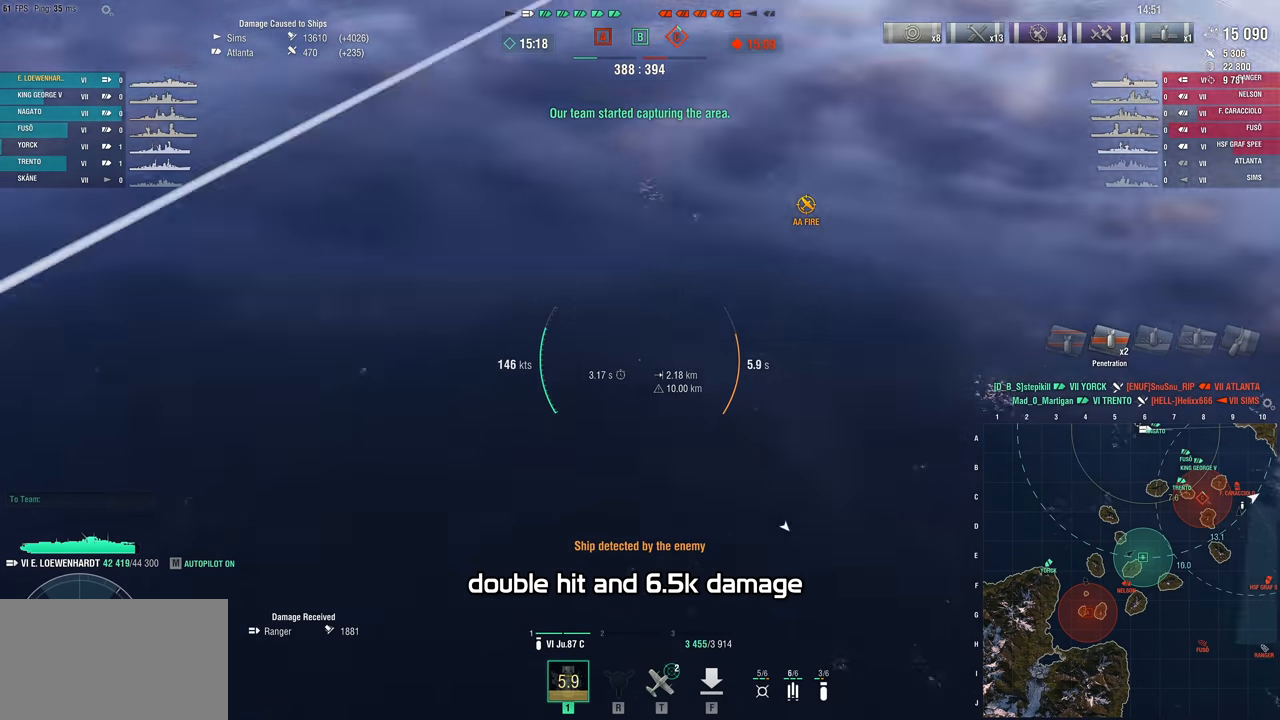
{"keys": ["a", "s"], "mouse": [], "mouse_move": "still", "events": [[116, "s", "down"]]}
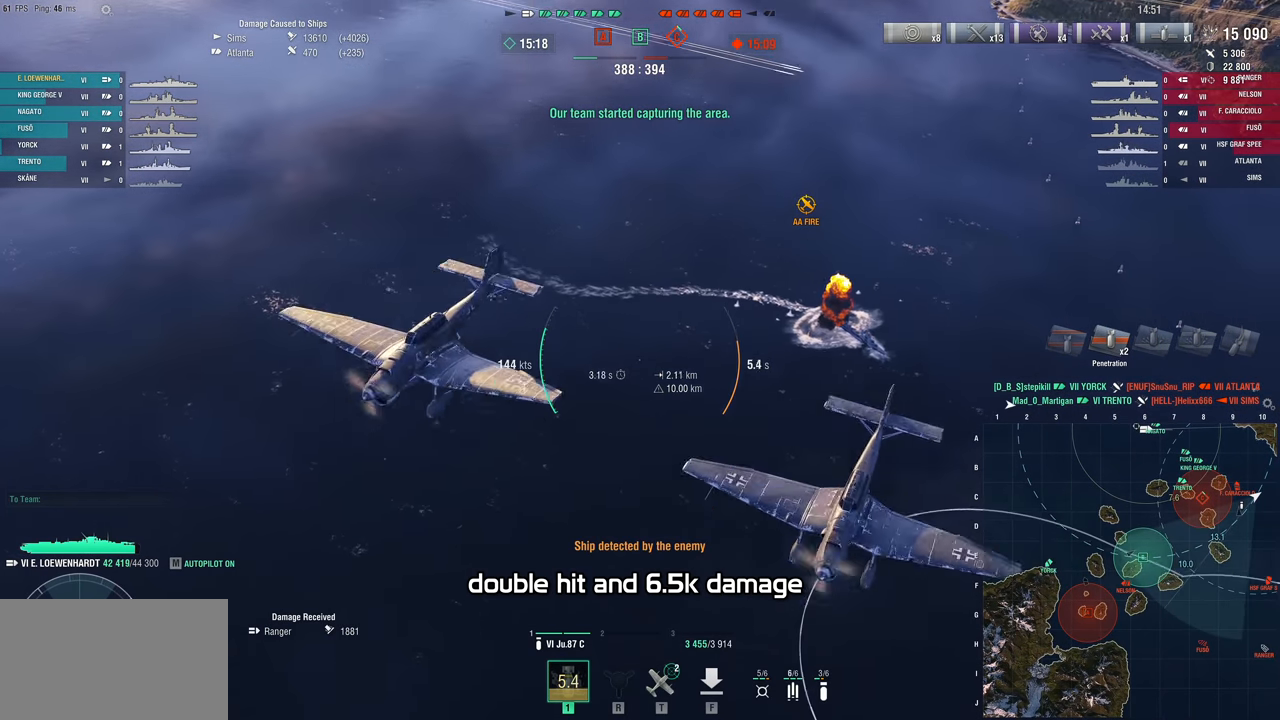
{"keys": ["a", "s"], "mouse": [], "mouse_move": "still", "events": []}
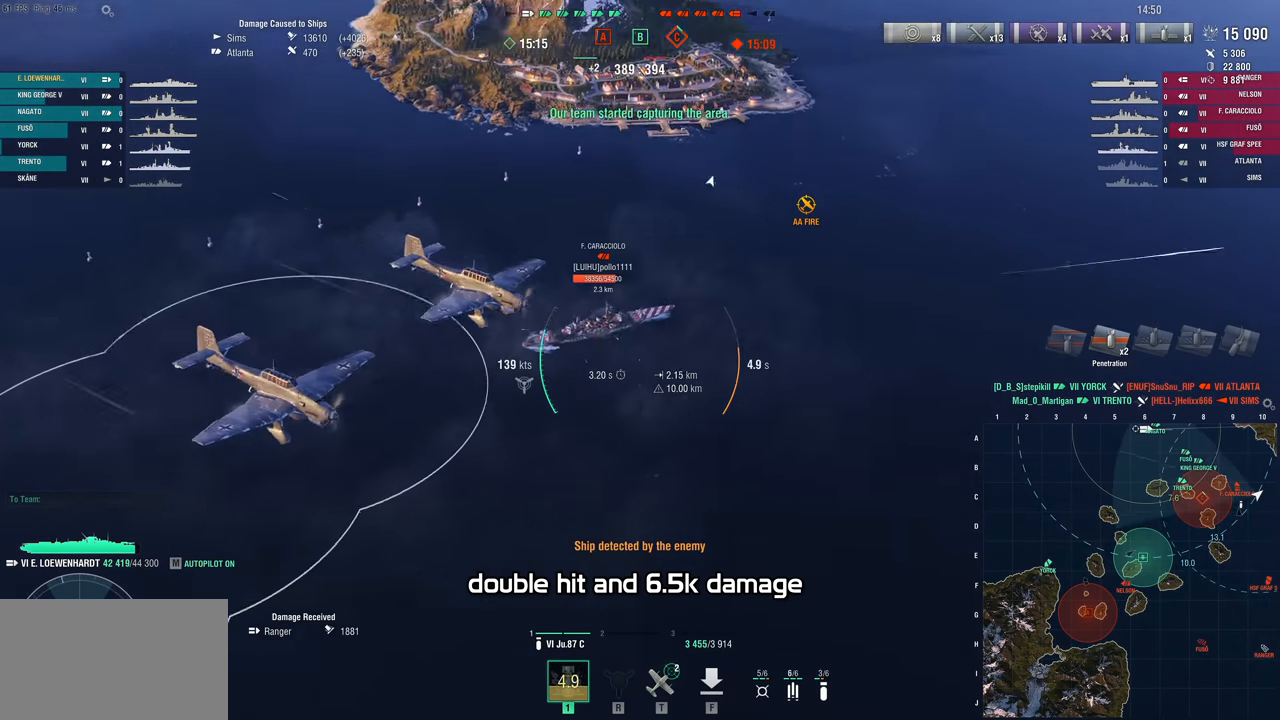
{"keys": ["a"], "mouse": [], "mouse_move": "still", "events": [[466, "s", "up"]]}
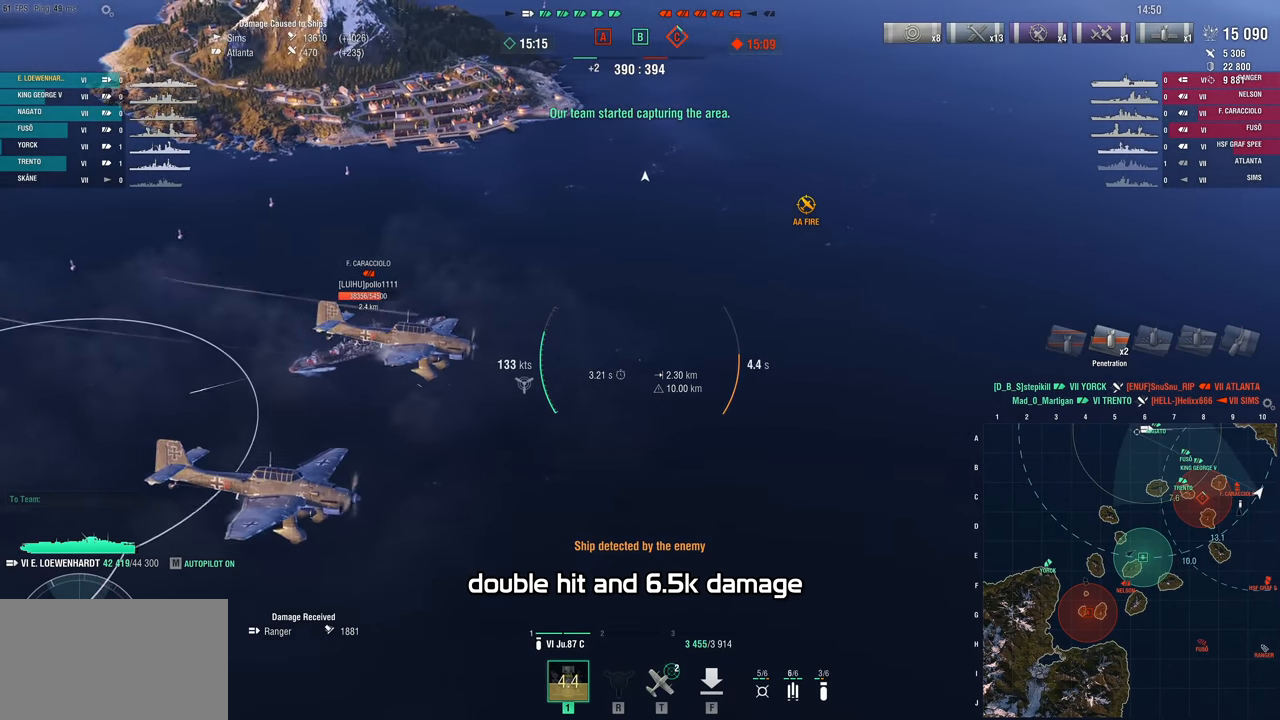
{"keys": ["a"], "mouse": [], "mouse_move": "still", "events": []}
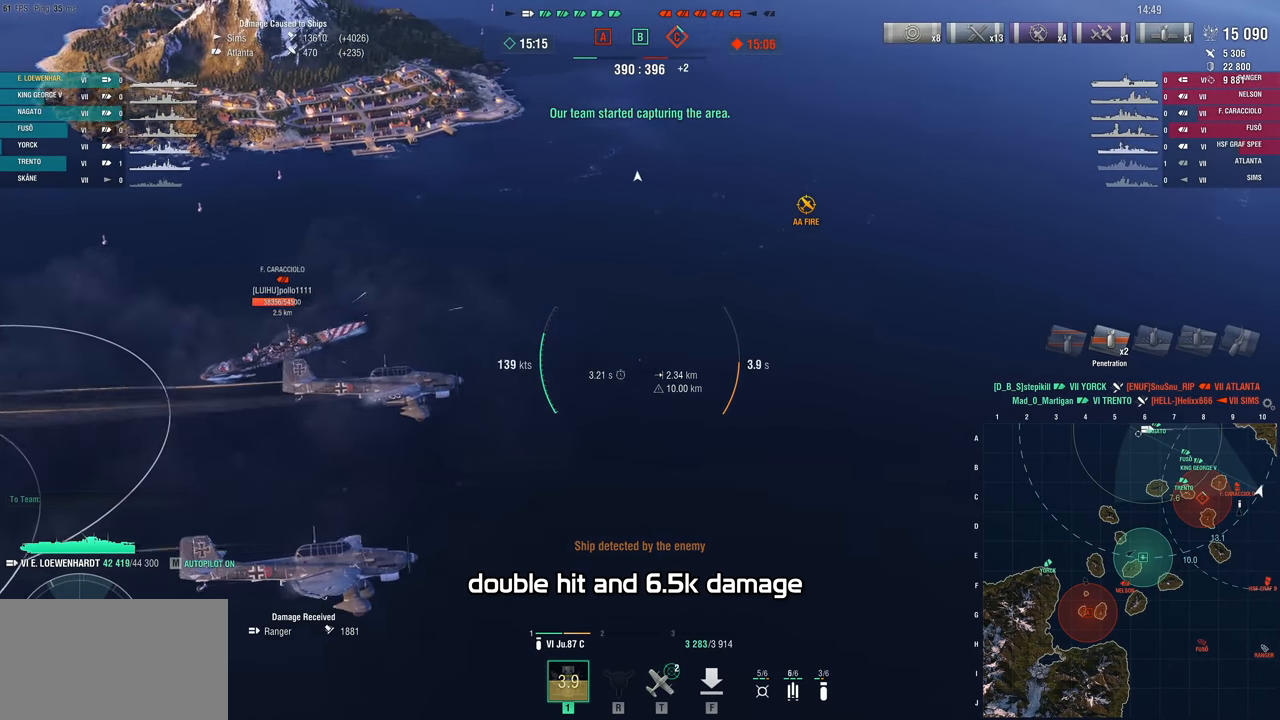
{"keys": ["a"], "mouse": [], "mouse_move": "still", "events": []}
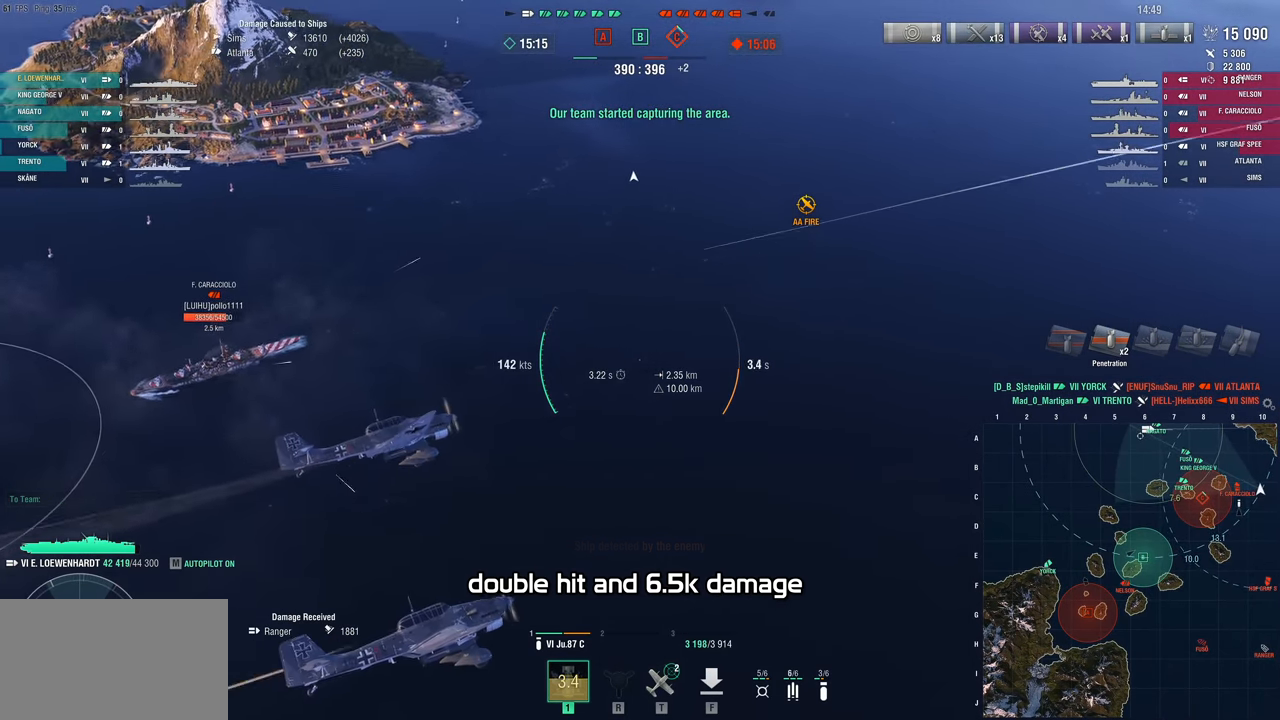
{"keys": ["a", "s"], "mouse": [], "mouse_move": "still", "events": [[383, "s", "down"]]}
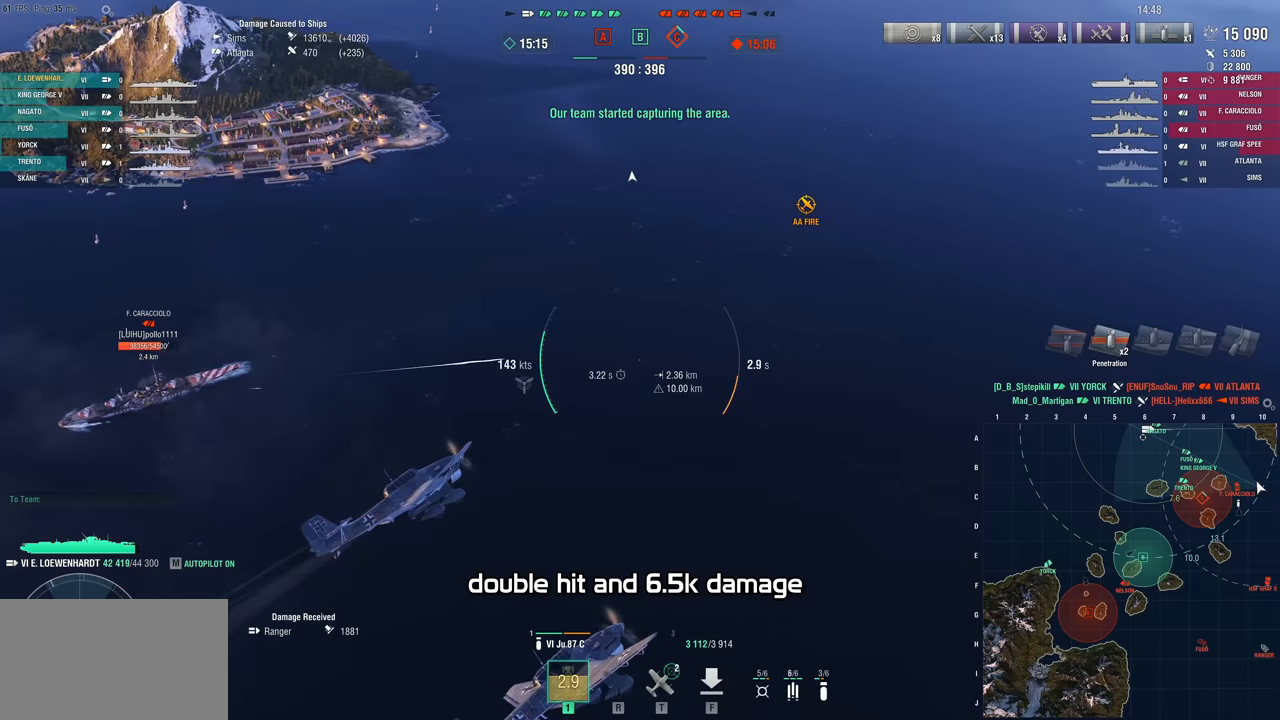
{"keys": ["a"], "mouse": [], "mouse_move": "left", "events": [[350, "s", "up"]]}
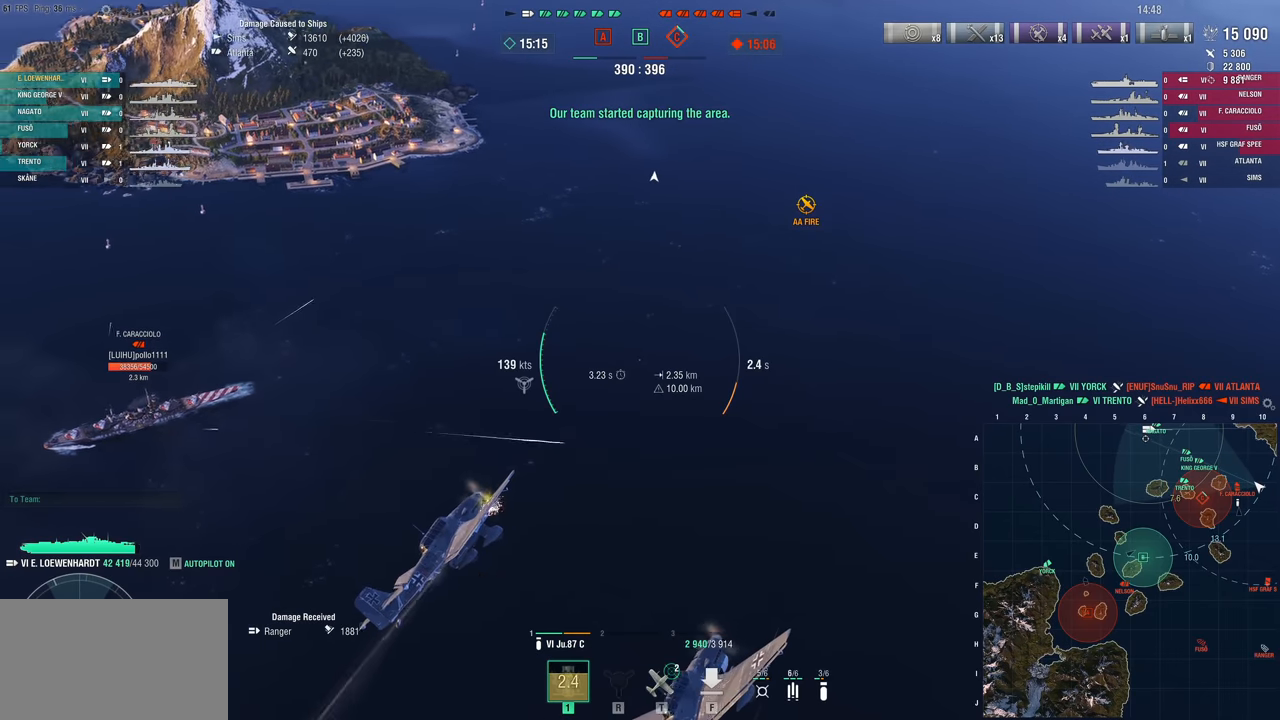
{"keys": ["a", "w"], "mouse": [], "mouse_move": "left", "events": [[167, "w", "down"]]}
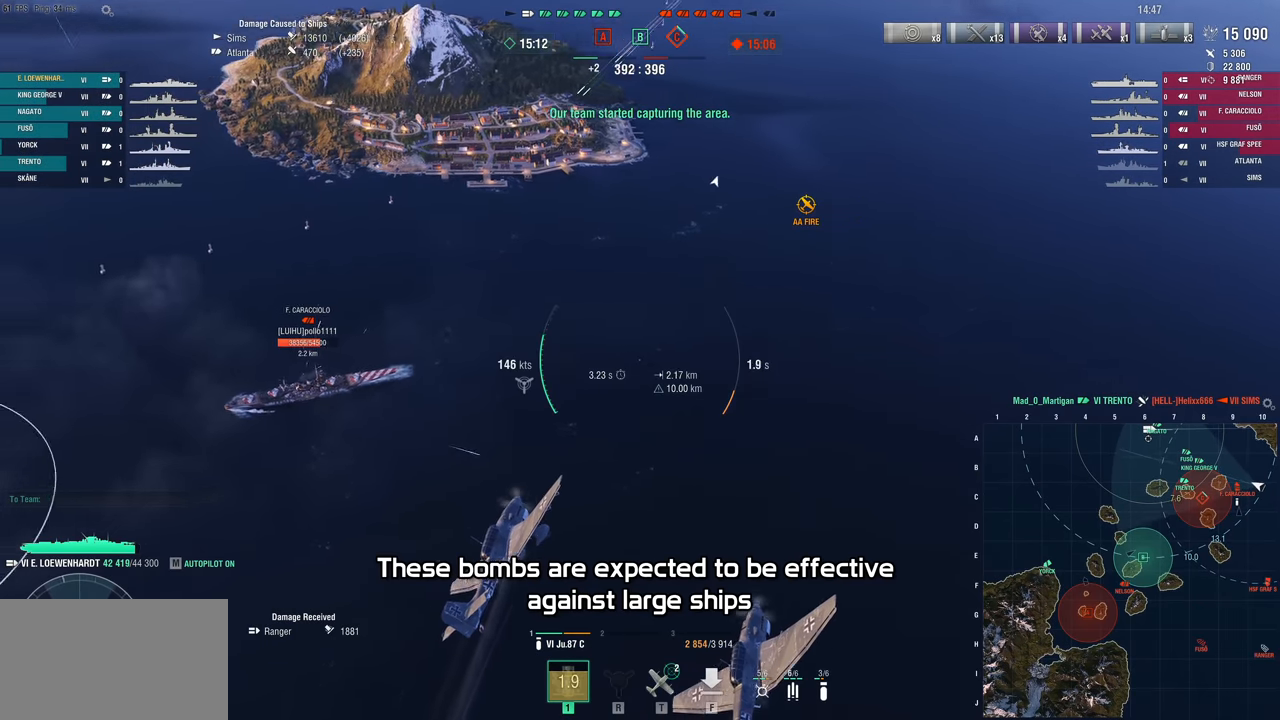
{"keys": ["a", "w"], "mouse": [], "mouse_move": "left", "events": []}
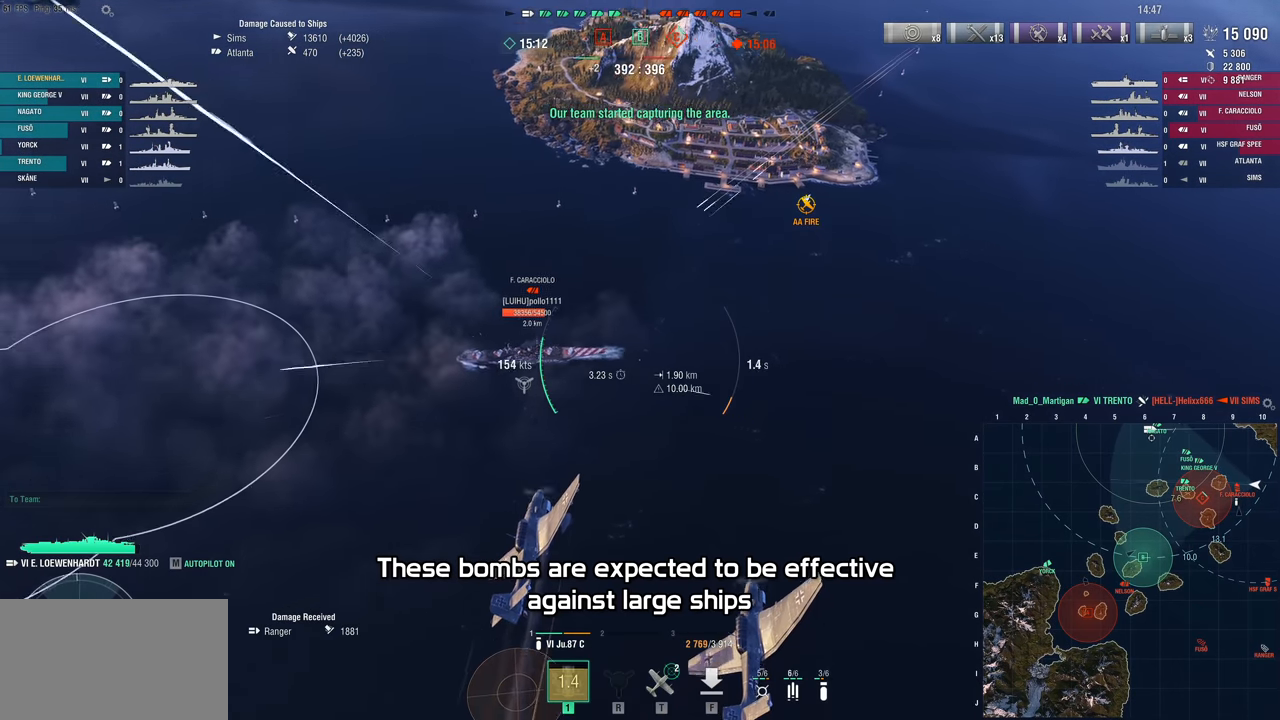
{"keys": ["w"], "mouse": [], "mouse_move": "down-left", "events": [[67, "a", "up"]]}